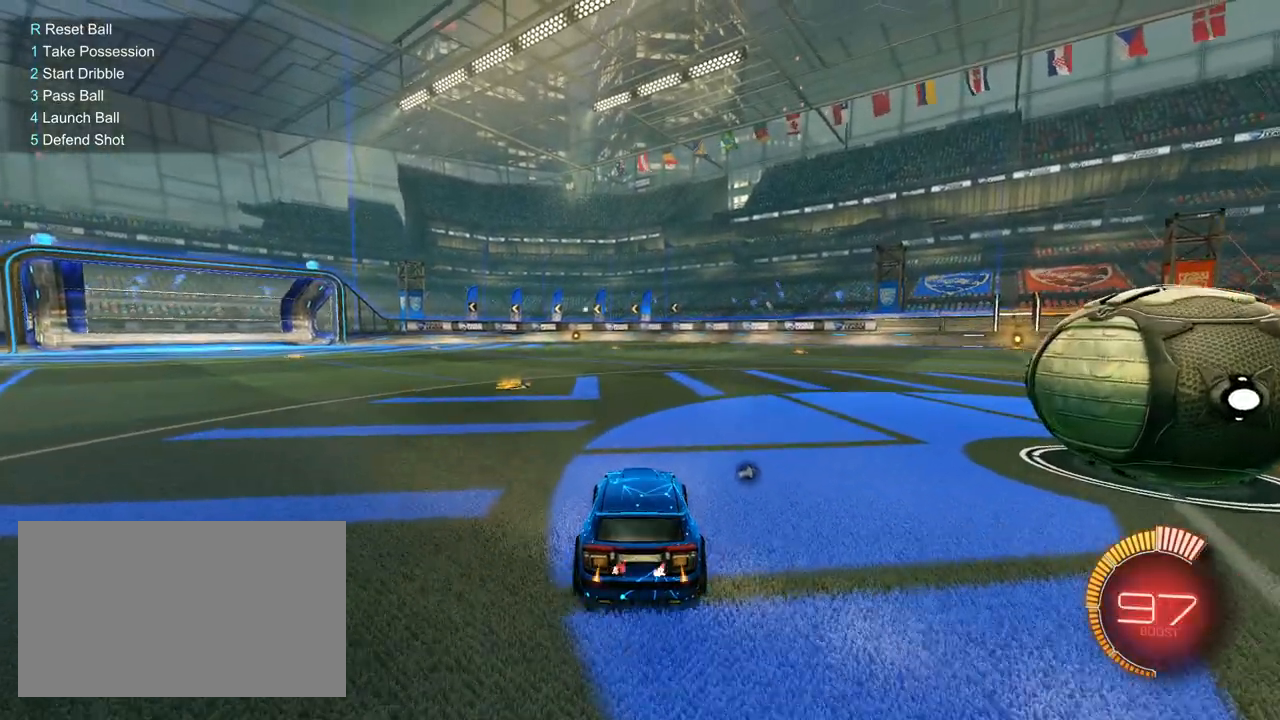
Gameplay with keyboard and mouse; each line is a JSON object with the keys and mouse buttons held at the frame after it. "events" lists presses ("down") and releases ("up") of "1", "2", "3", "4", "5", "a", "alt", "c", "caps_lock", "ctrl", "d", "e", "f", "g", "q", "r", "s", "shift", "space", "t", "tab", "v", "w", "x", "z", "mouse_left", "mouse_wheel" and "mouse_right" between this image and that frame as [ms after this image, input, new state], when the widget could be followed in between. "mouse_left", "mouse_wheel", "mouse_right" = the "left", "wheel", "right" buttons of the "mouse" list. No other keys are recorded. "wheel" means that the mouse wheel is clicked or scrolled. "mouse_move" is the direction in which the mouse moves at that frame (one of eight, or "still"), when it could be read.
{"keys": ["shift"], "mouse": [], "mouse_move": "still", "events": [[33, "a", "down"], [117, "mouse_left", "up"], [350, "shift", "down"], [400, "w", "up"], [450, "a", "up"]]}
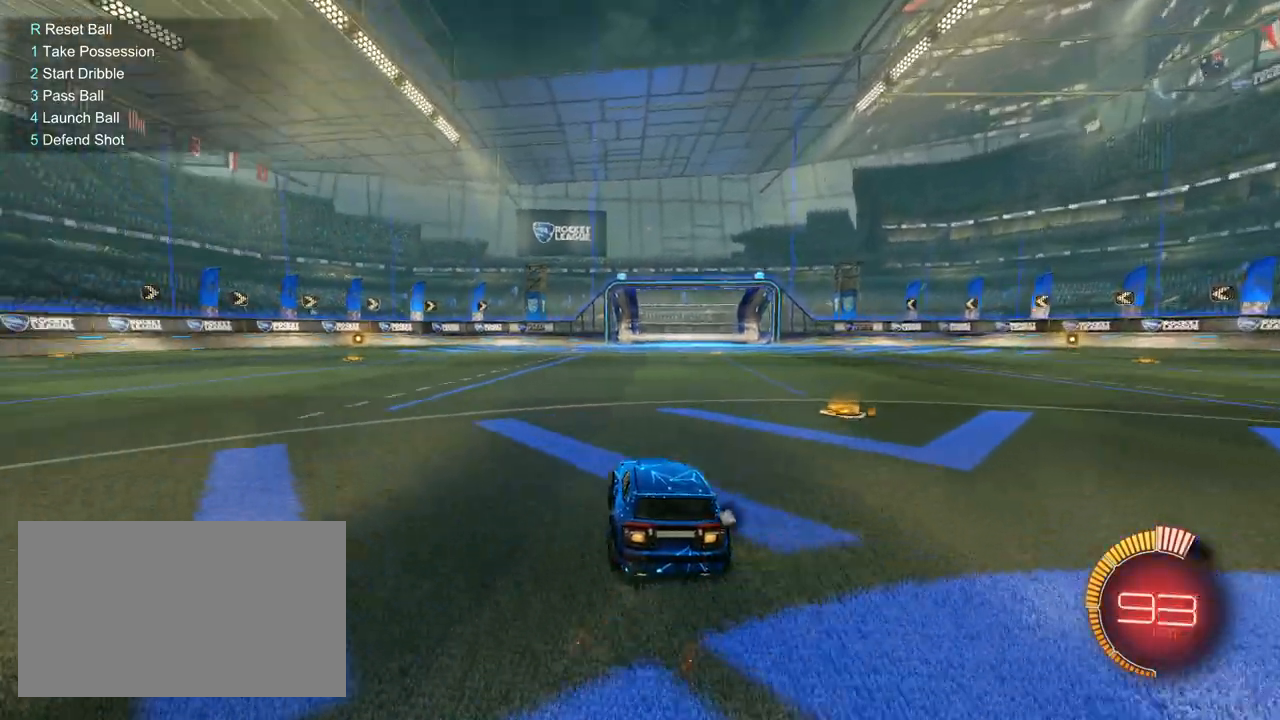
{"keys": ["a", "shift"], "mouse": [], "mouse_move": "still", "events": [[333, "a", "down"]]}
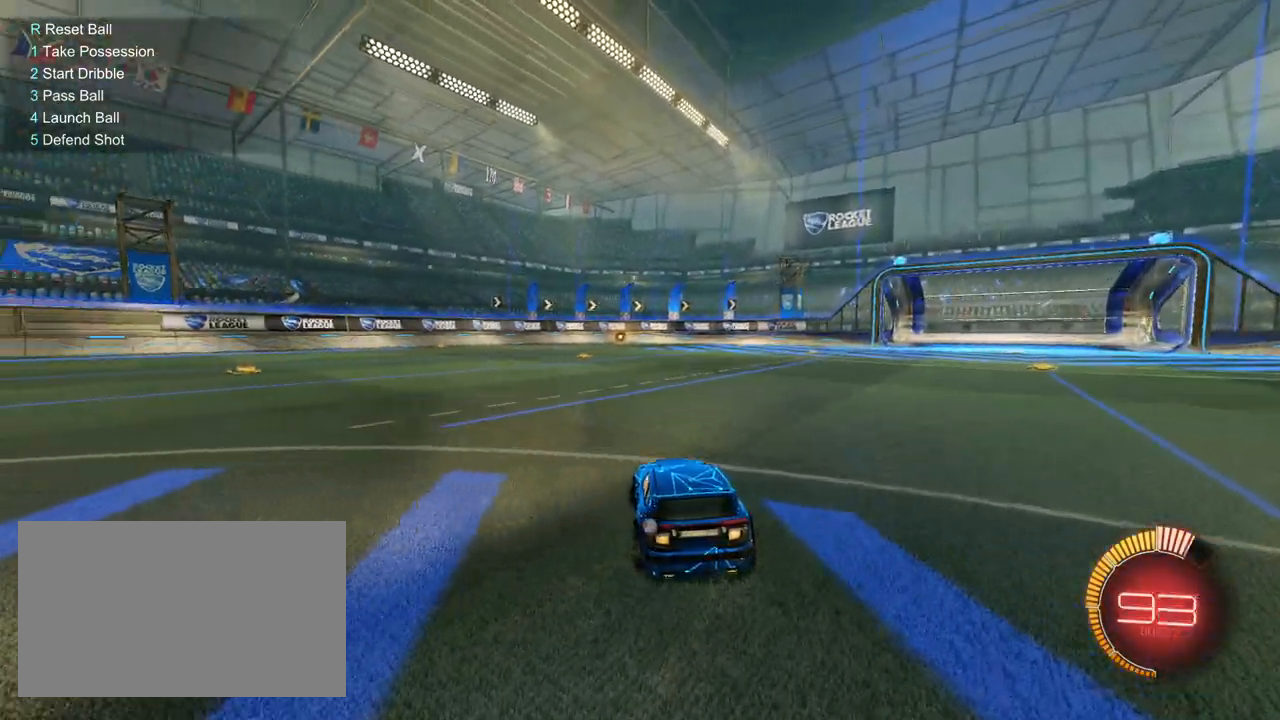
{"keys": ["shift"], "mouse": ["right"], "mouse_move": "still", "events": [[117, "a", "up"], [383, "mouse_right", "down"]]}
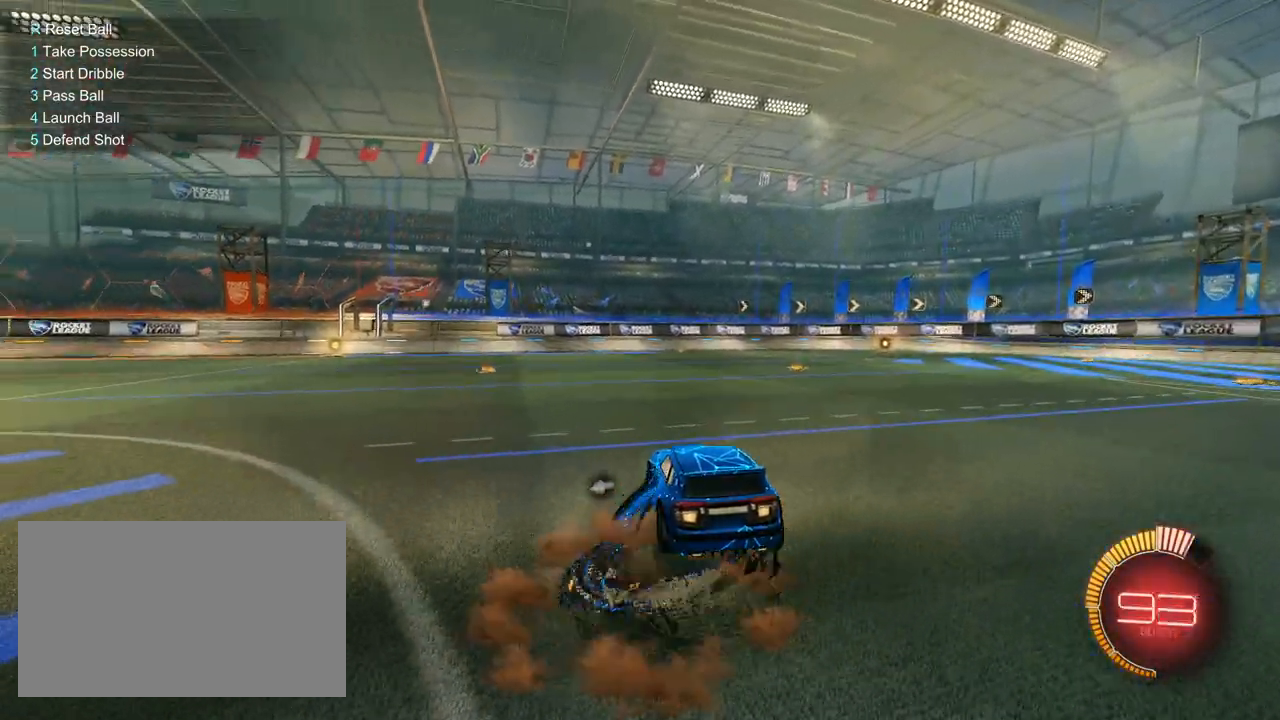
{"keys": ["d", "shift"], "mouse": [], "mouse_move": "still", "events": [[33, "mouse_right", "up"], [217, "d", "down"]]}
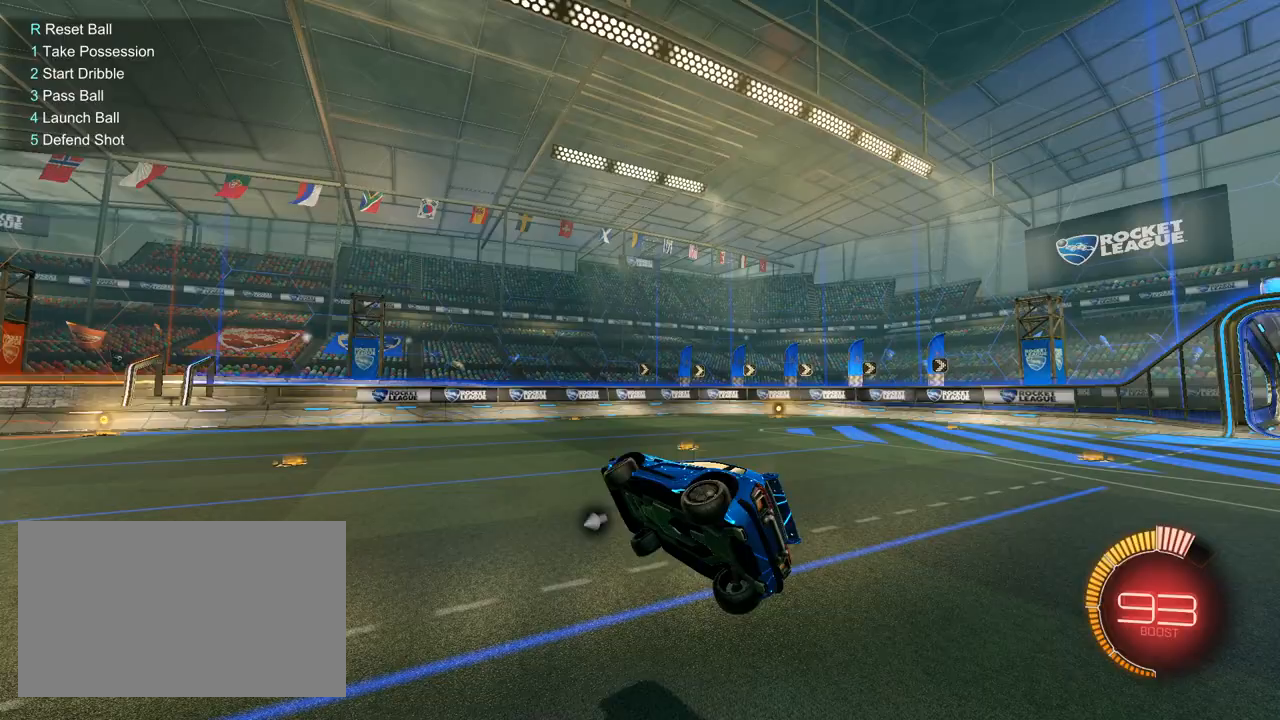
{"keys": ["d", "shift"], "mouse": [], "mouse_move": "still", "events": []}
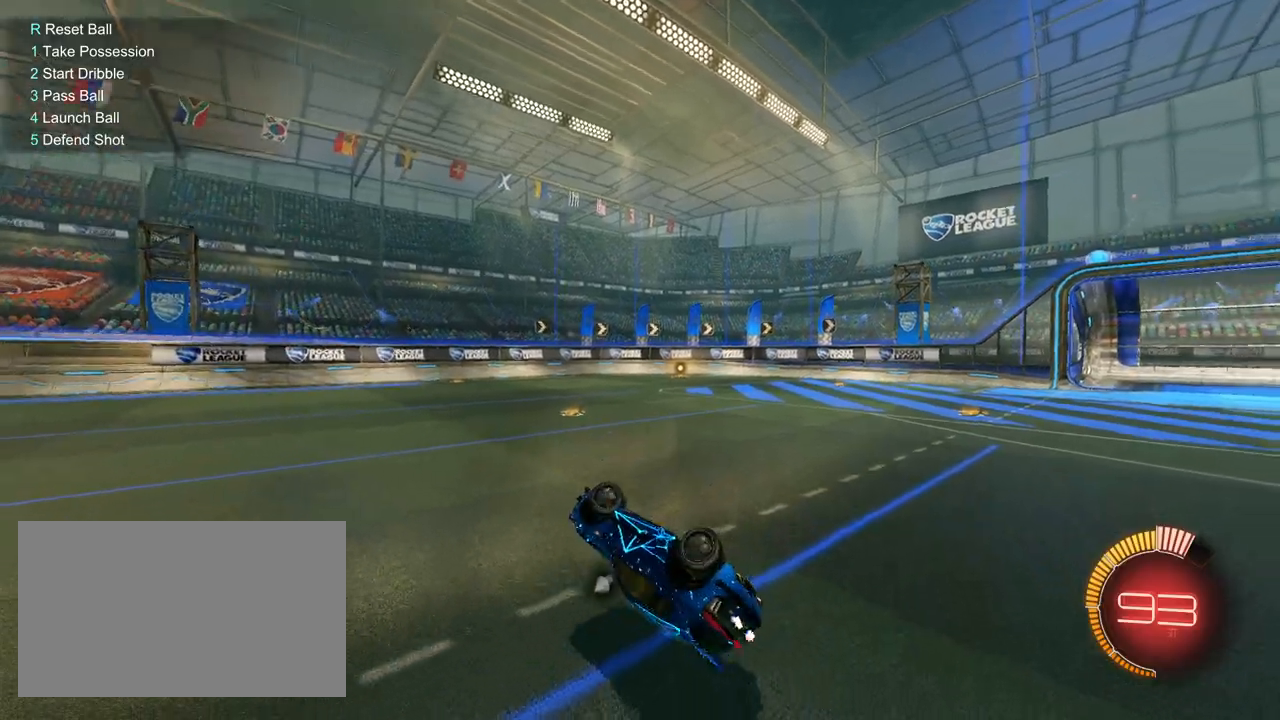
{"keys": ["shift"], "mouse": [], "mouse_move": "still", "events": [[200, "mouse_right", "down"], [300, "mouse_right", "up"], [383, "d", "up"]]}
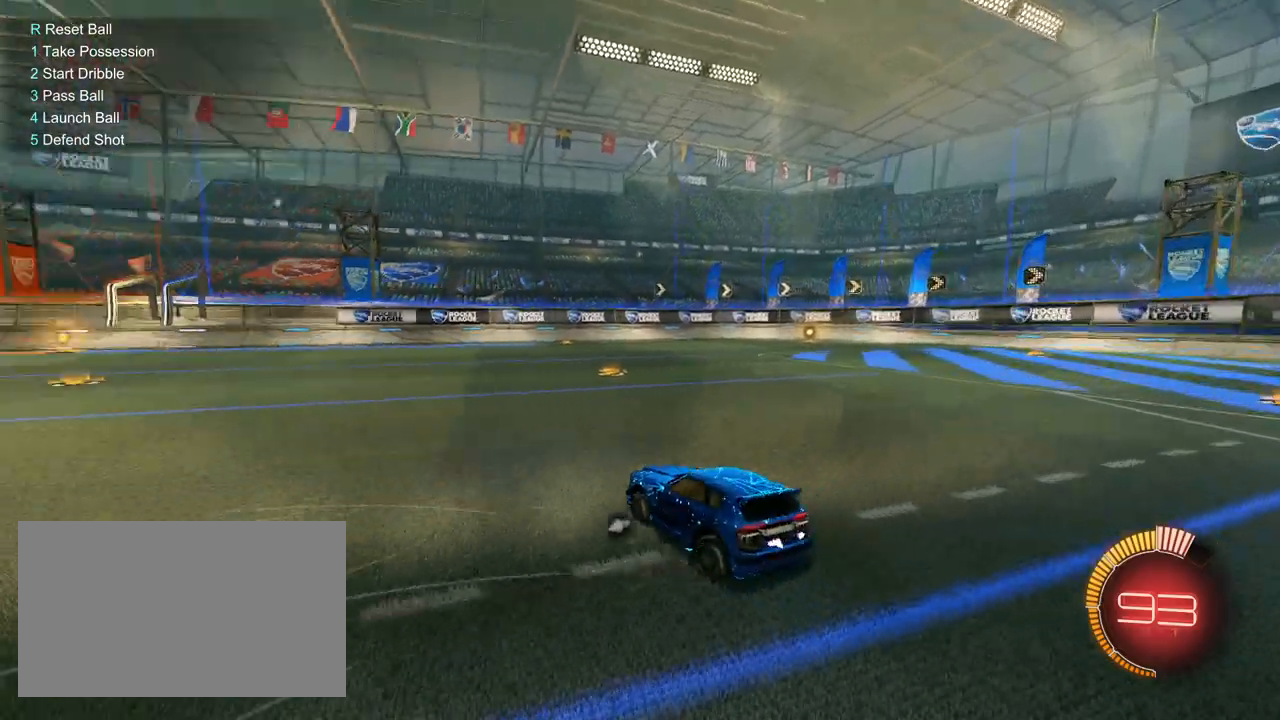
{"keys": [], "mouse": [], "mouse_move": "up", "events": [[167, "shift", "up"]]}
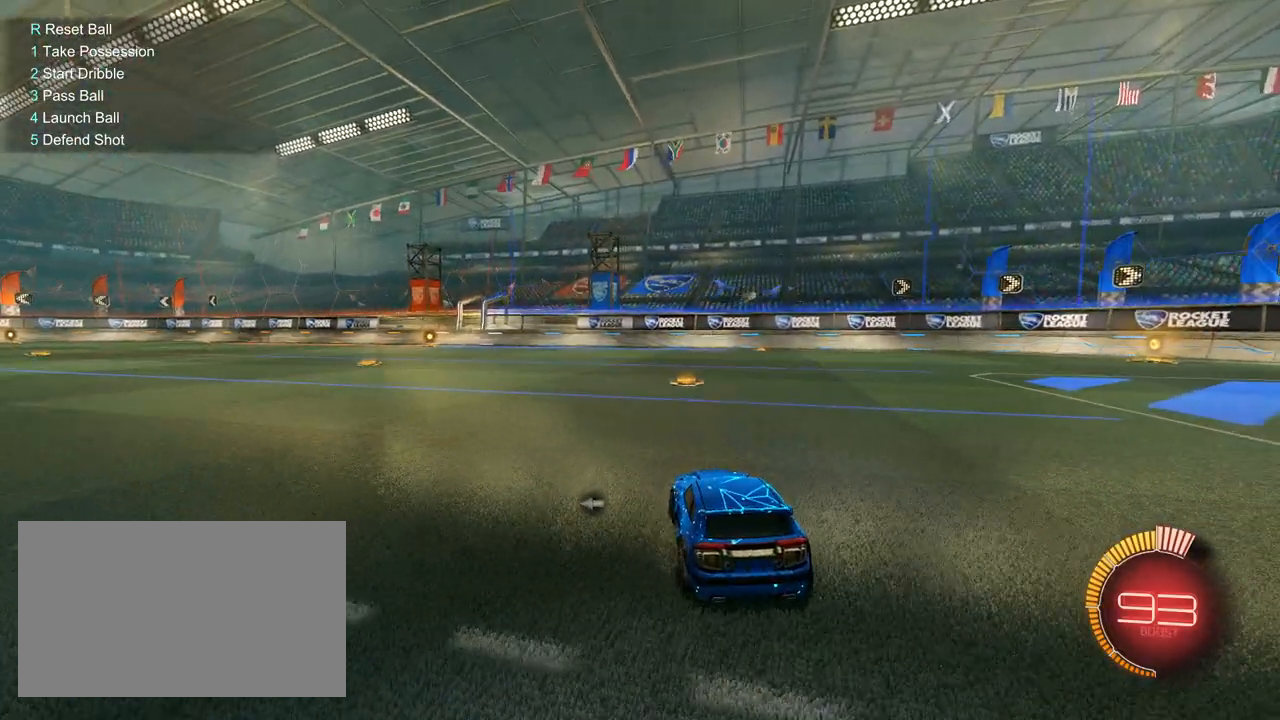
{"keys": ["w"], "mouse": [], "mouse_move": "right", "events": [[233, "r", "down"], [283, "r", "up"], [417, "w", "down"]]}
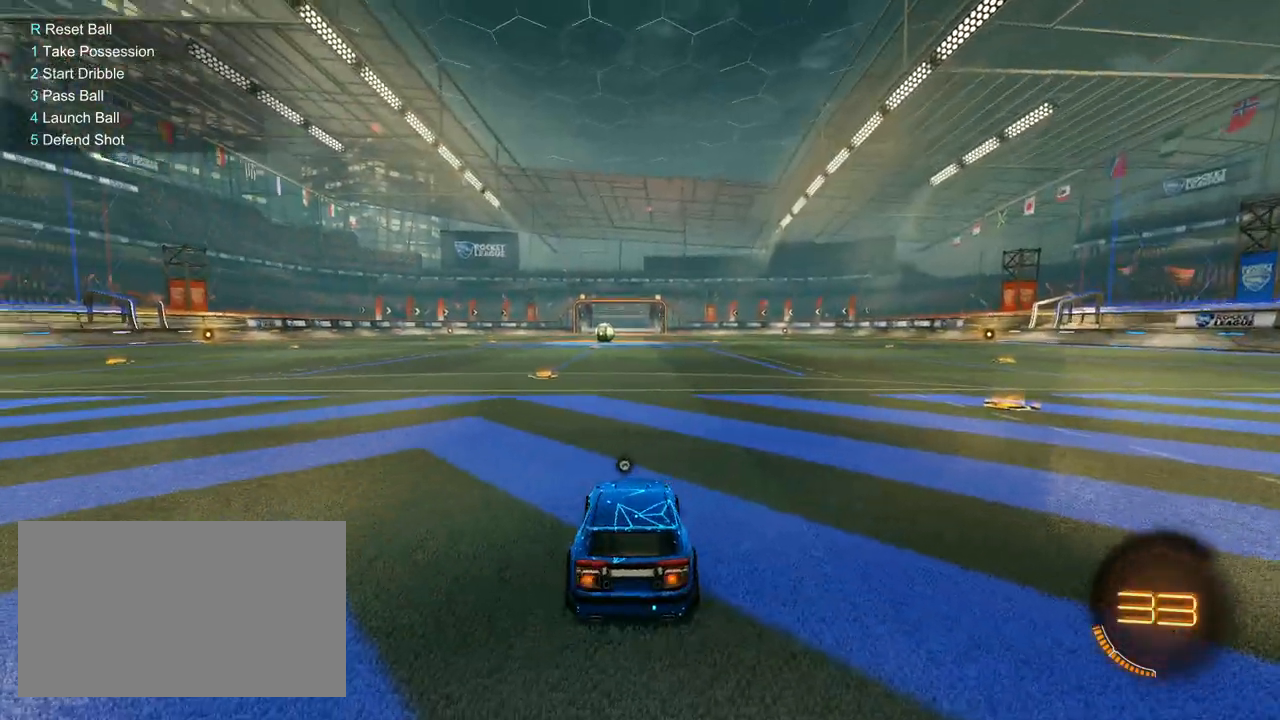
{"keys": ["d", "w"], "mouse": ["right"], "mouse_move": "still", "events": [[483, "d", "down"], [483, "mouse_right", "down"]]}
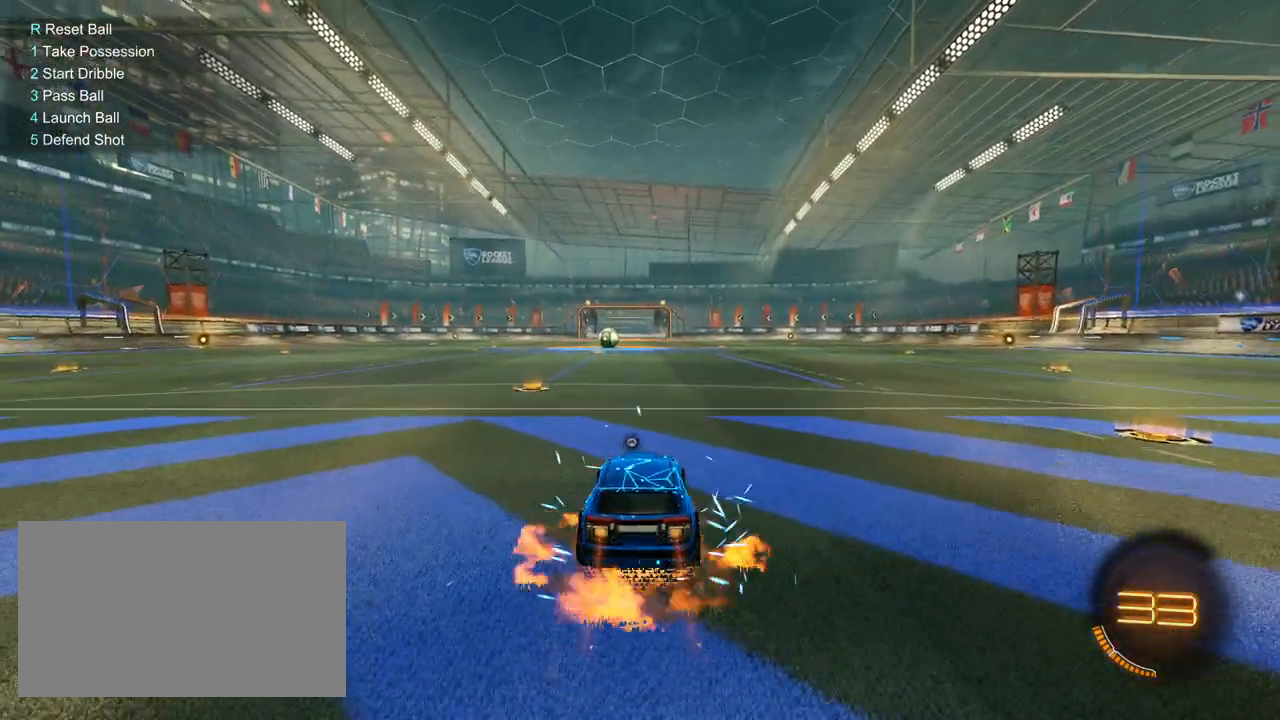
{"keys": ["a", "s", "shift"], "mouse": [], "mouse_move": "still", "events": [[33, "d", "up"], [67, "a", "down"], [67, "mouse_right", "up"], [67, "shift", "down"], [117, "mouse_right", "down"], [167, "s", "down"], [167, "w", "up"], [267, "mouse_right", "up"]]}
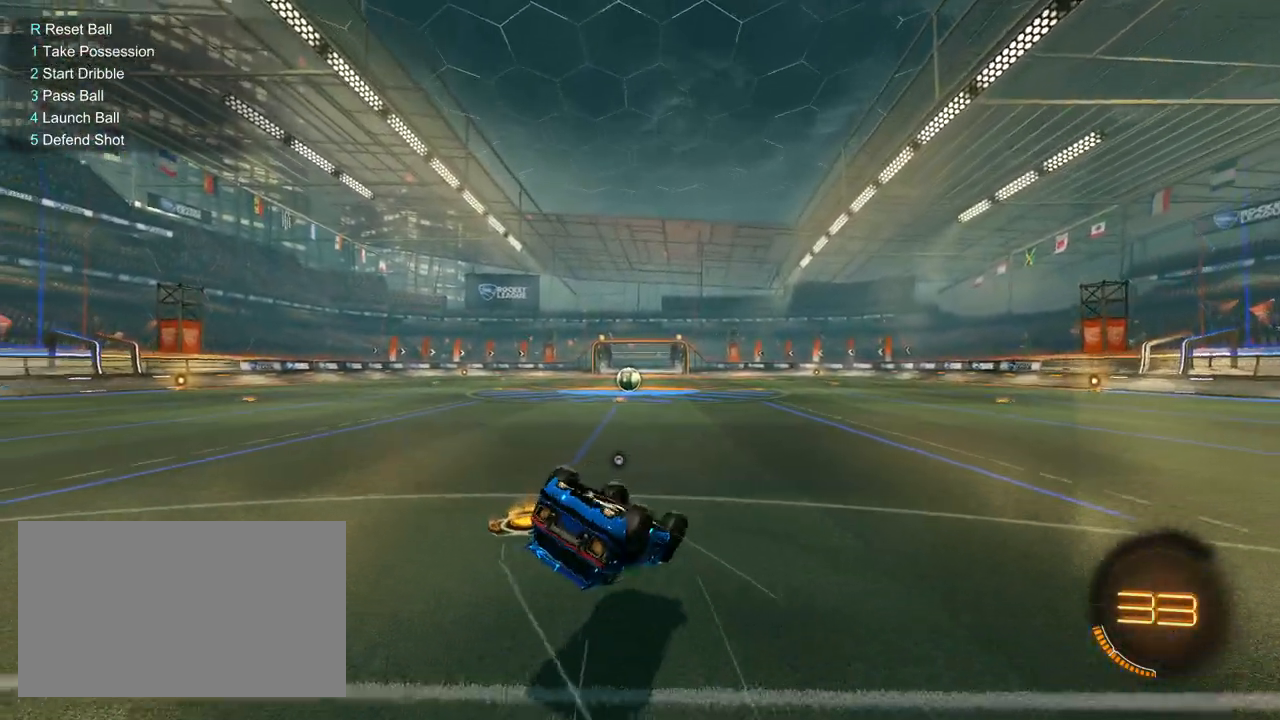
{"keys": ["a", "shift"], "mouse": [], "mouse_move": "still", "events": [[50, "s", "up"], [133, "s", "down"], [333, "s", "up"]]}
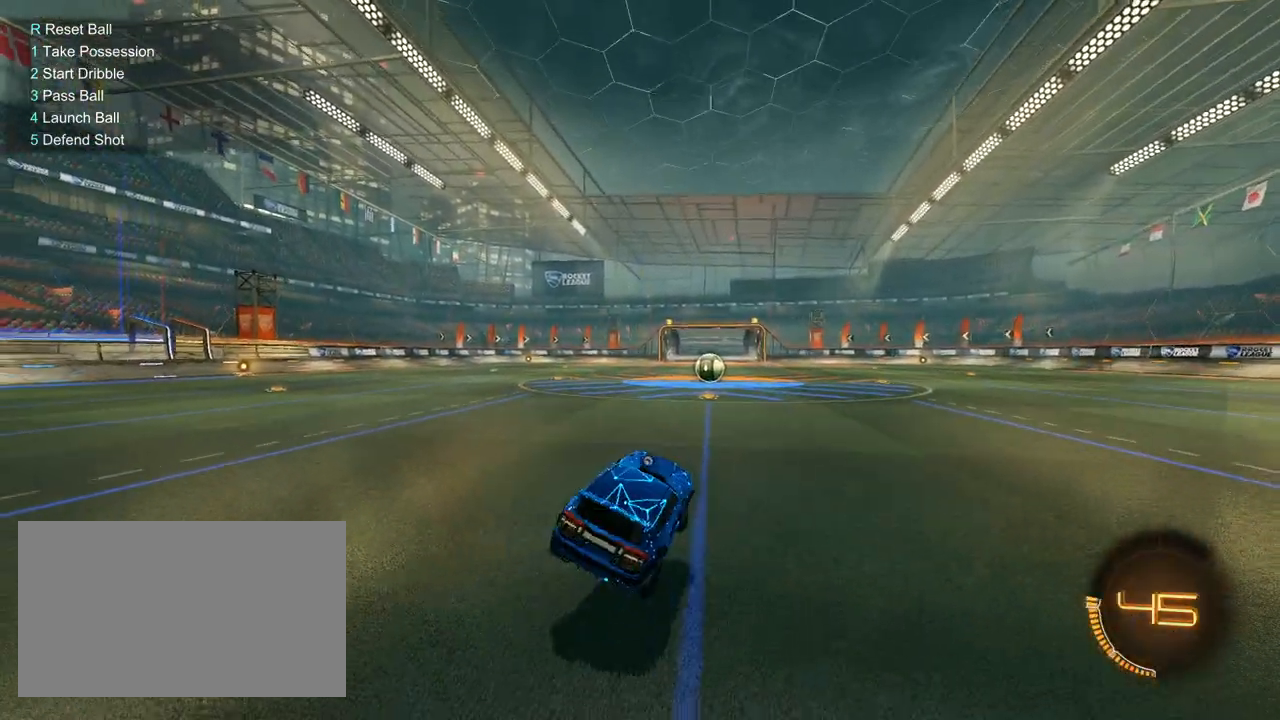
{"keys": ["shift"], "mouse": [], "mouse_move": "left", "events": [[17, "a", "up"], [17, "shift", "up"], [100, "shift", "down"]]}
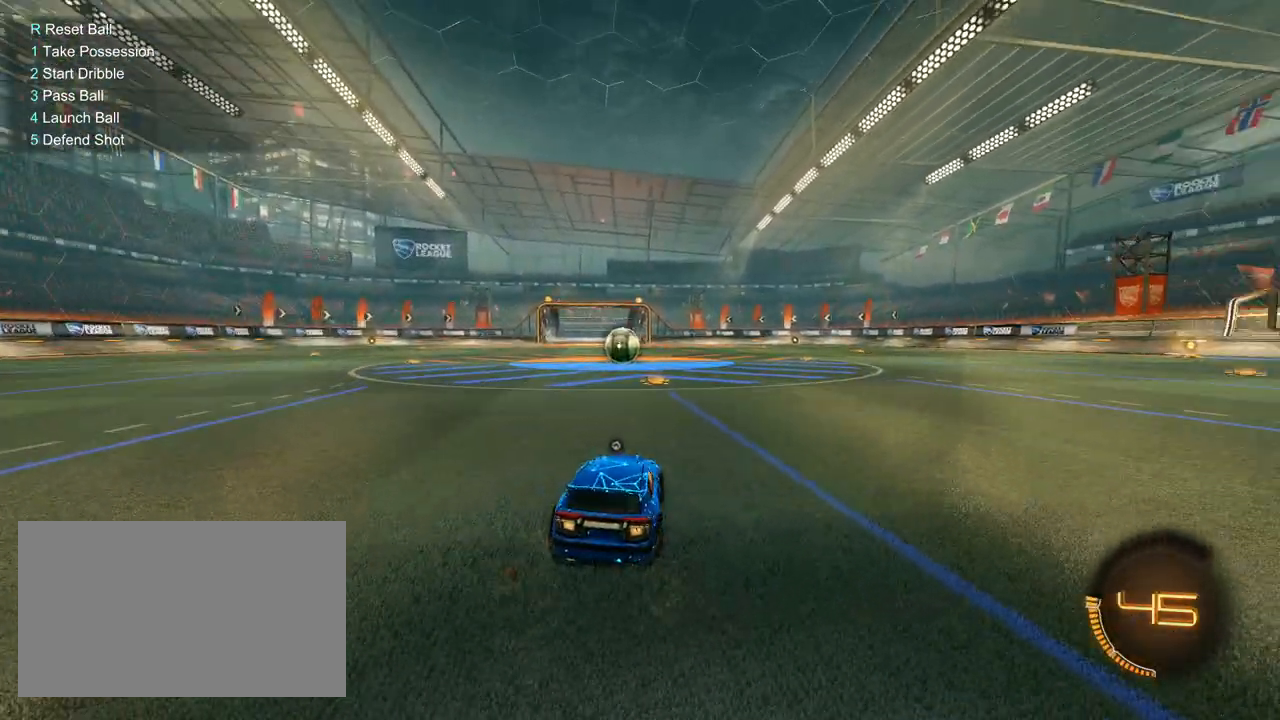
{"keys": ["shift"], "mouse": [], "mouse_move": "down", "events": []}
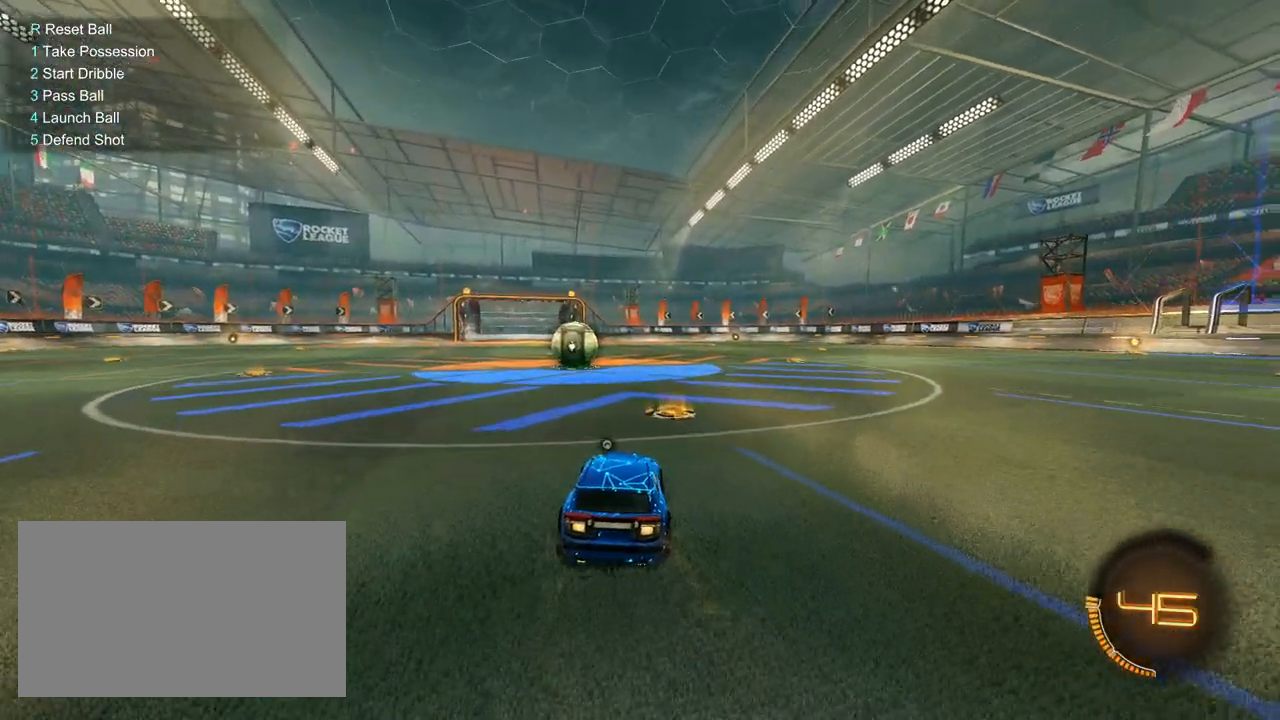
{"keys": ["shift"], "mouse": [], "mouse_move": "still", "events": []}
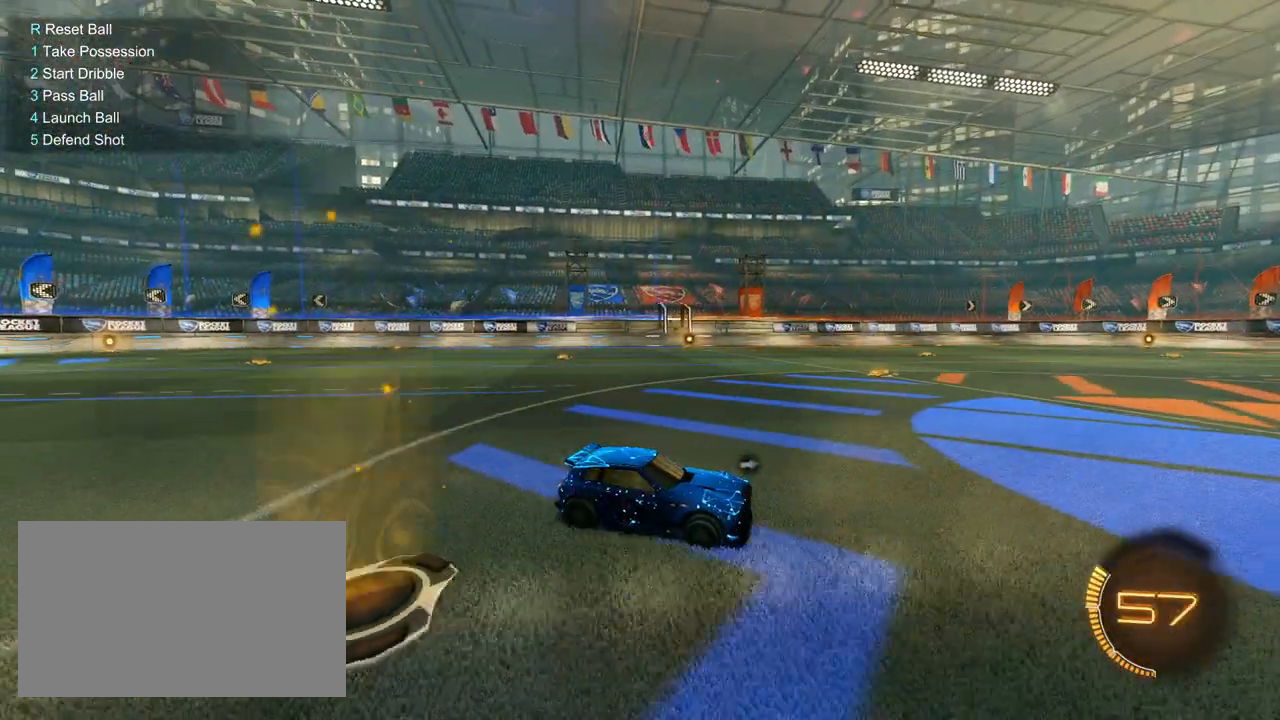
{"keys": ["shift"], "mouse": [], "mouse_move": "still", "events": []}
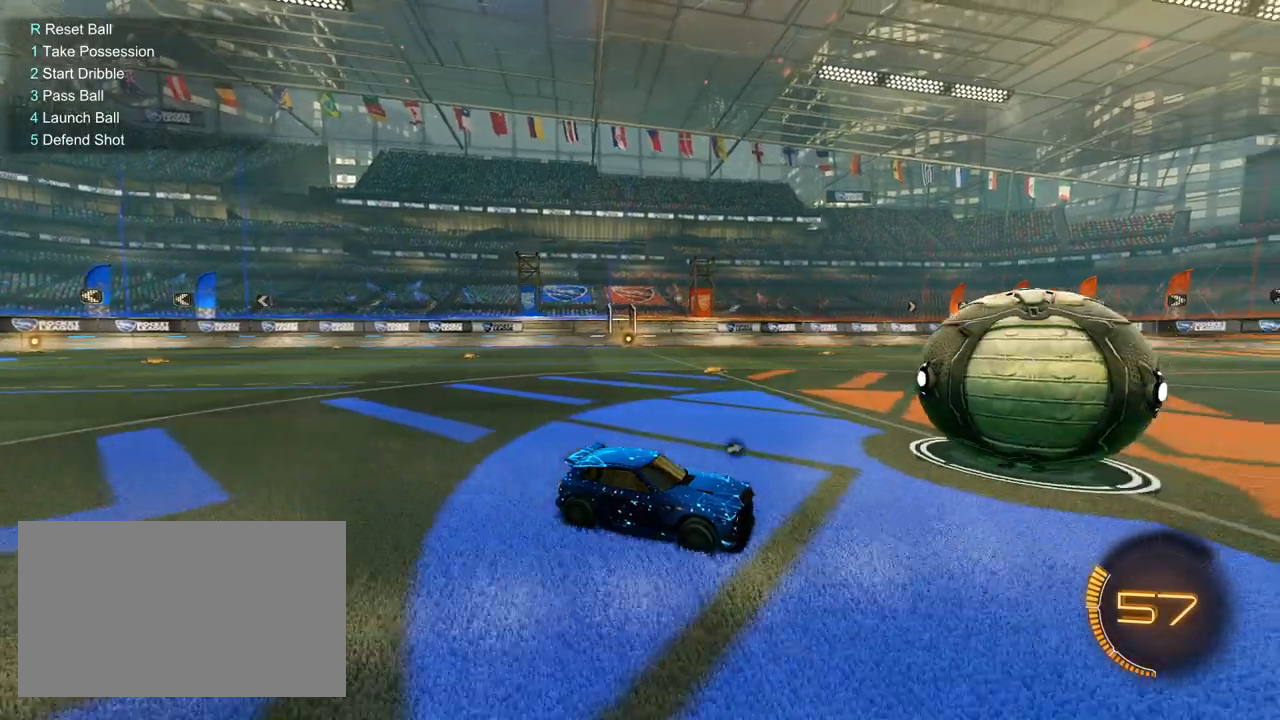
{"keys": ["shift"], "mouse": [], "mouse_move": "still", "events": []}
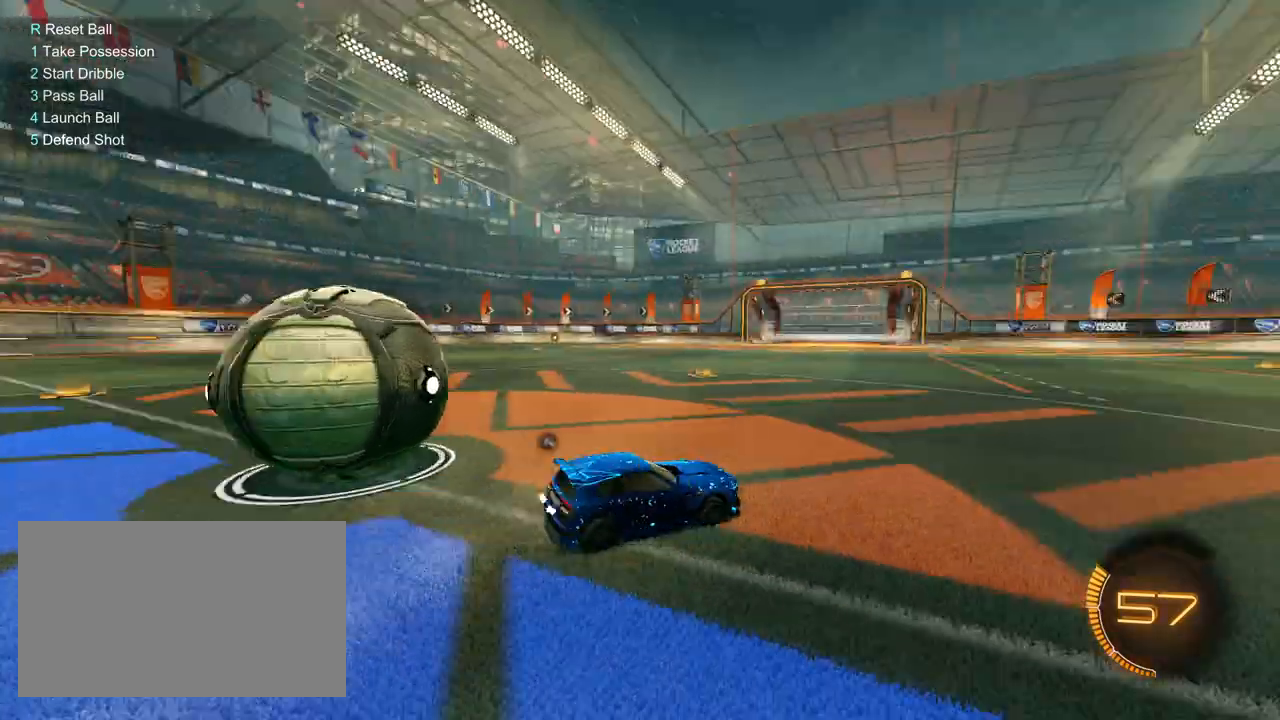
{"keys": ["shift"], "mouse": [], "mouse_move": "up-left", "events": []}
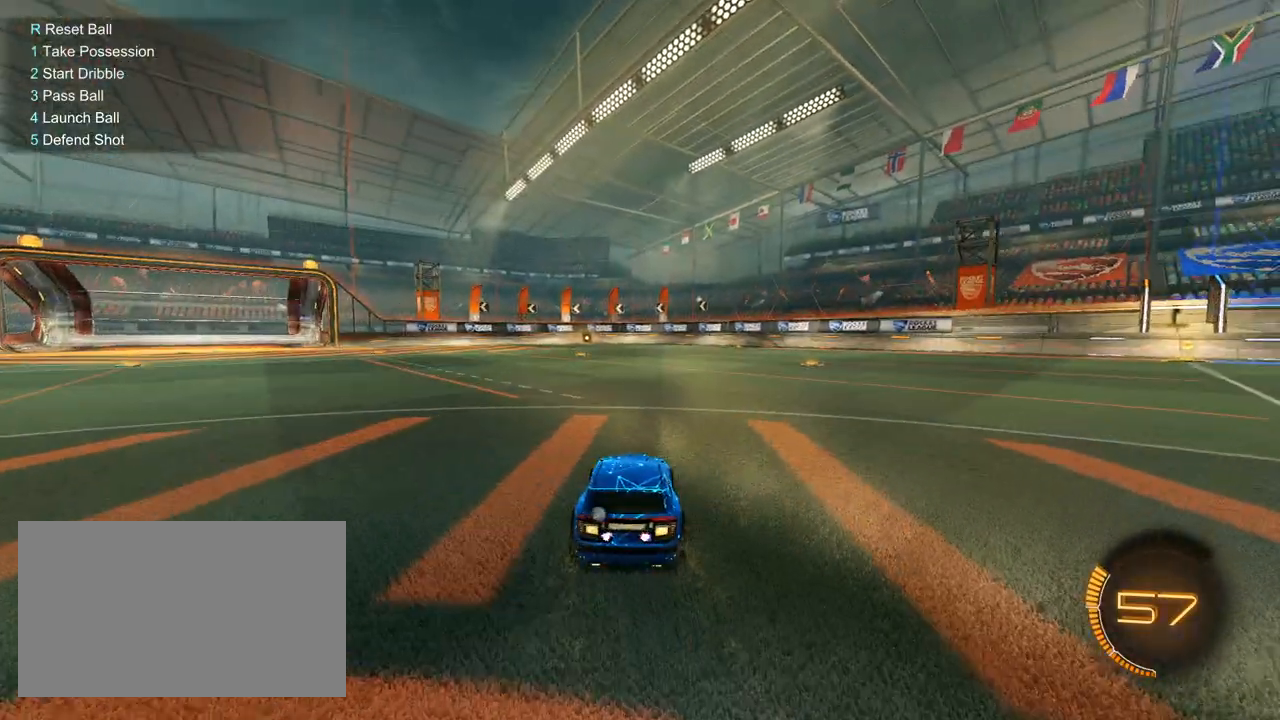
{"keys": ["shift"], "mouse": [], "mouse_move": "still", "events": []}
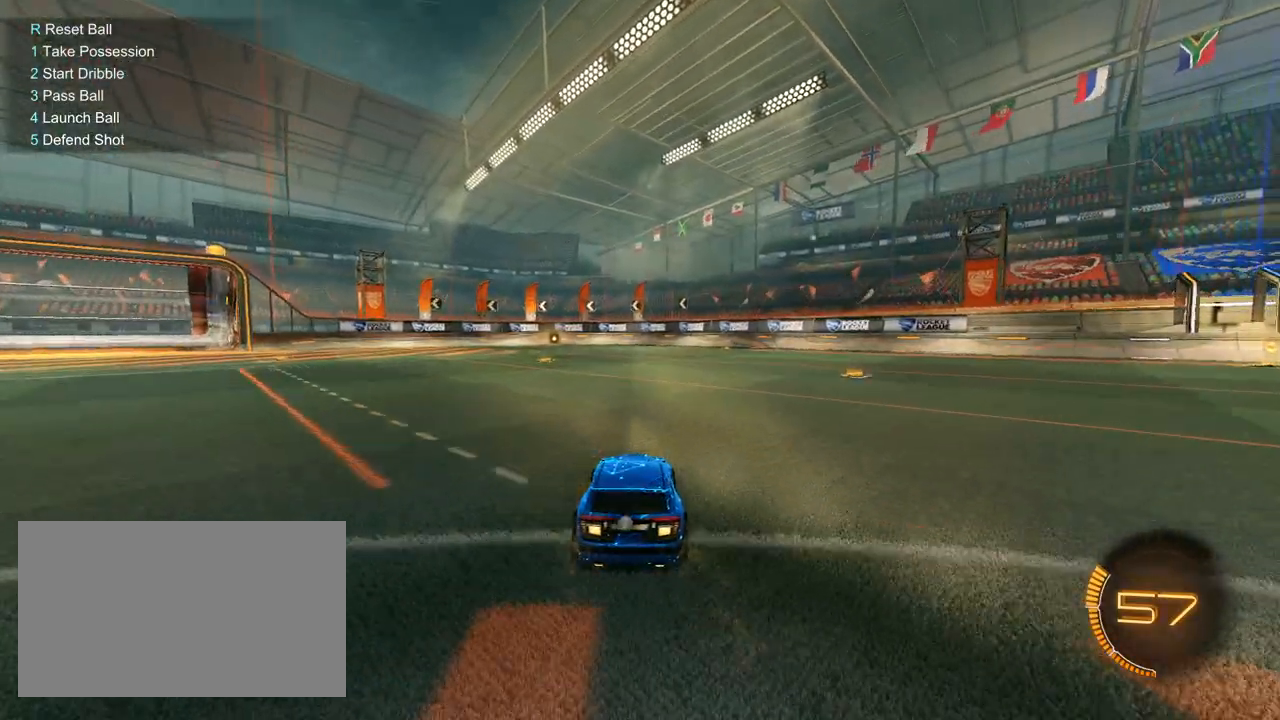
{"keys": ["shift"], "mouse": [], "mouse_move": "still", "events": []}
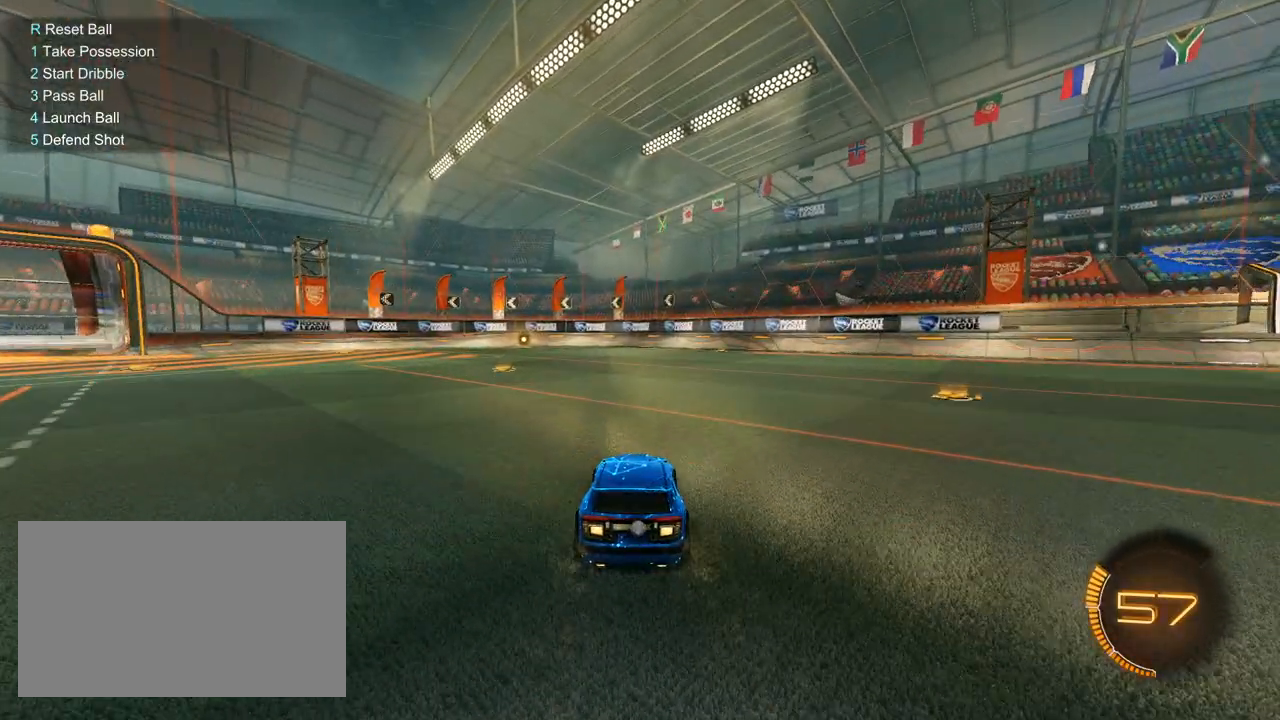
{"keys": ["shift"], "mouse": [], "mouse_move": "still", "events": []}
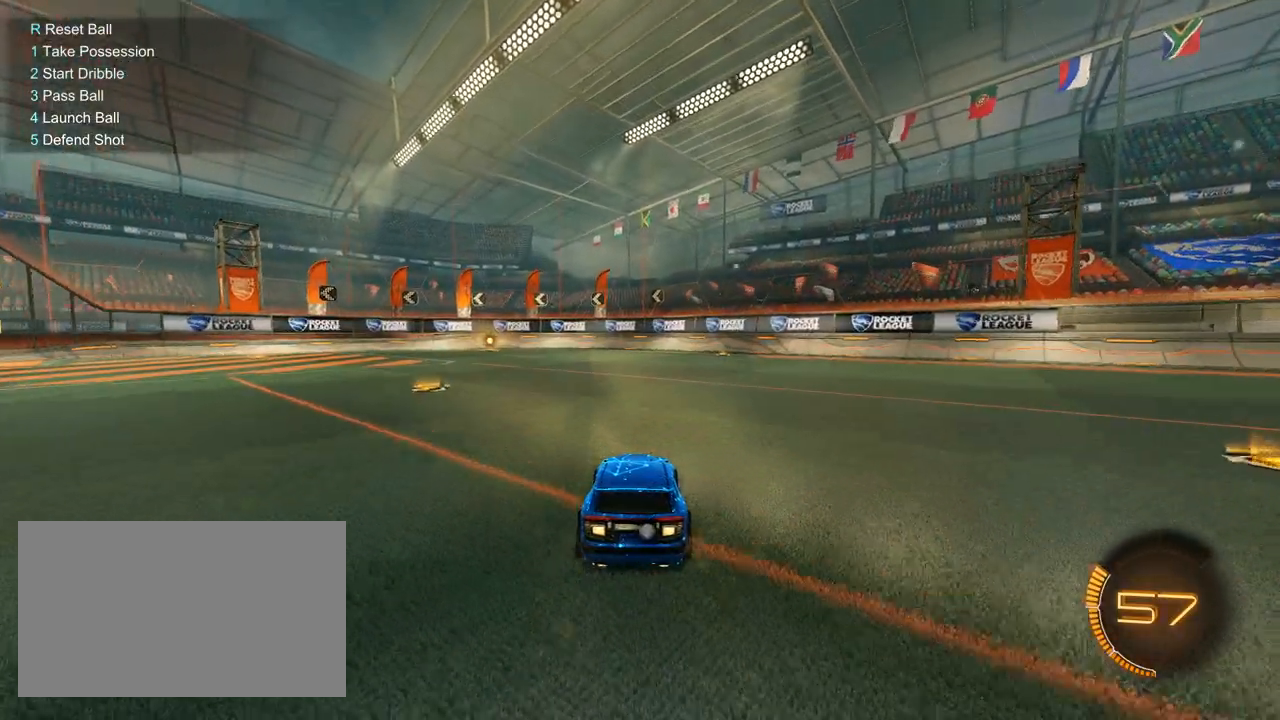
{"keys": ["a"], "mouse": [], "mouse_move": "still", "events": [[383, "a", "down"], [383, "shift", "up"]]}
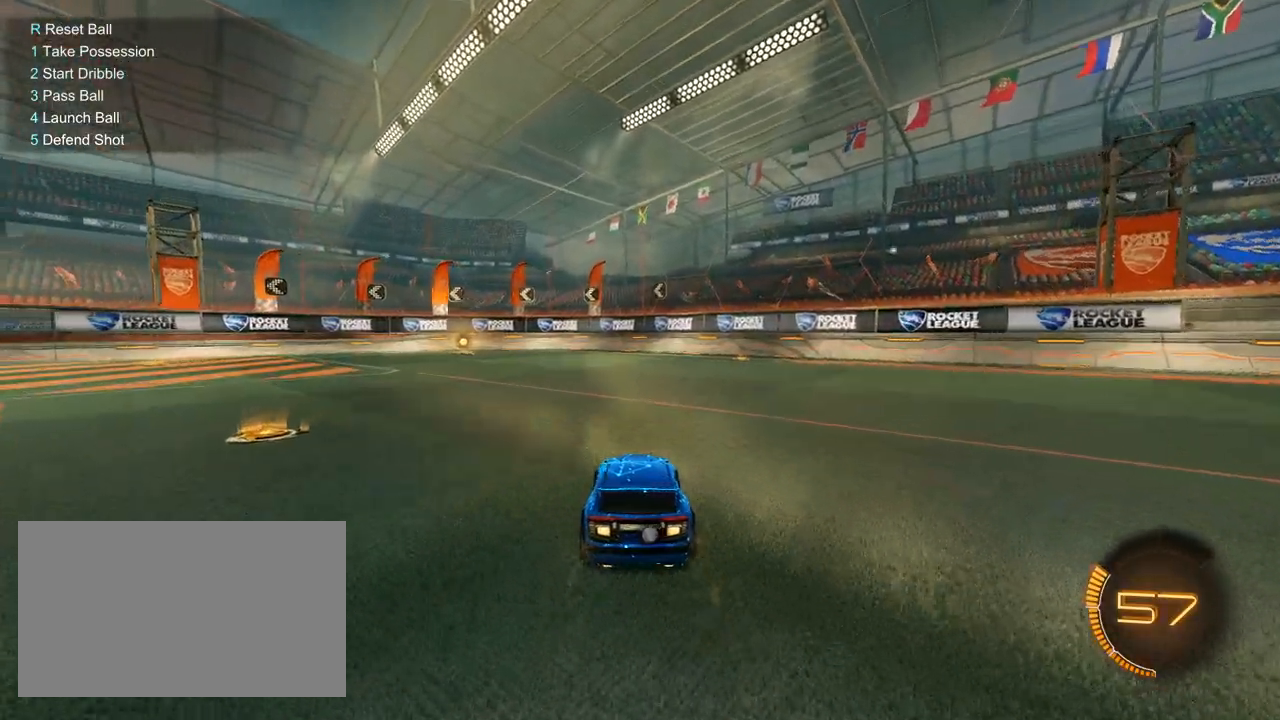
{"keys": ["a", "w"], "mouse": [], "mouse_move": "still", "events": [[117, "w", "down"]]}
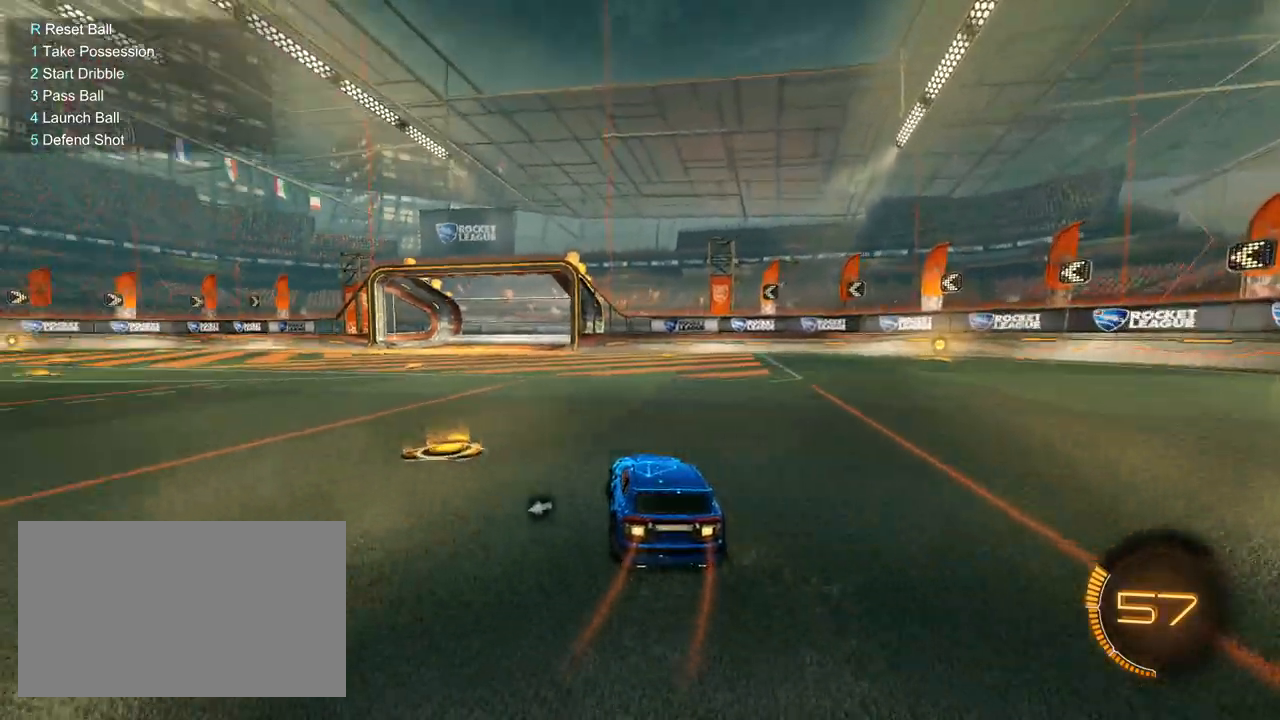
{"keys": ["a", "w"], "mouse": [], "mouse_move": "still", "events": []}
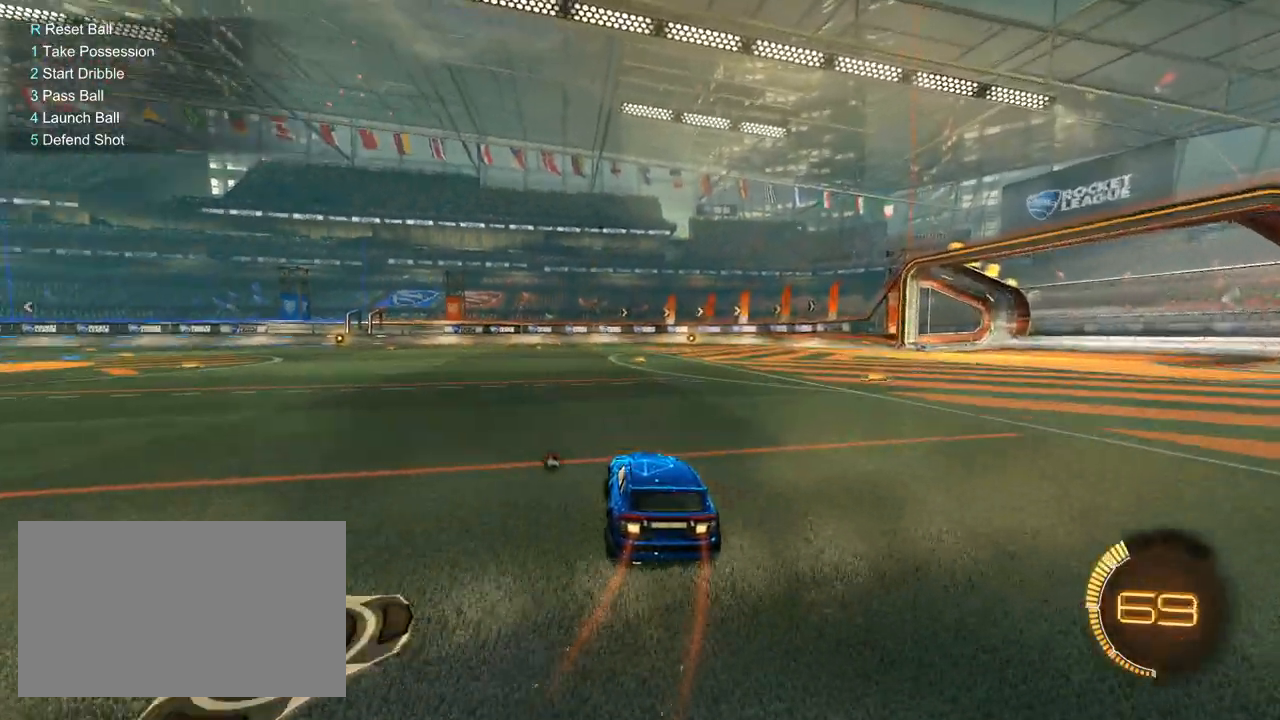
{"keys": ["w"], "mouse": [], "mouse_move": "still", "events": [[200, "a", "up"]]}
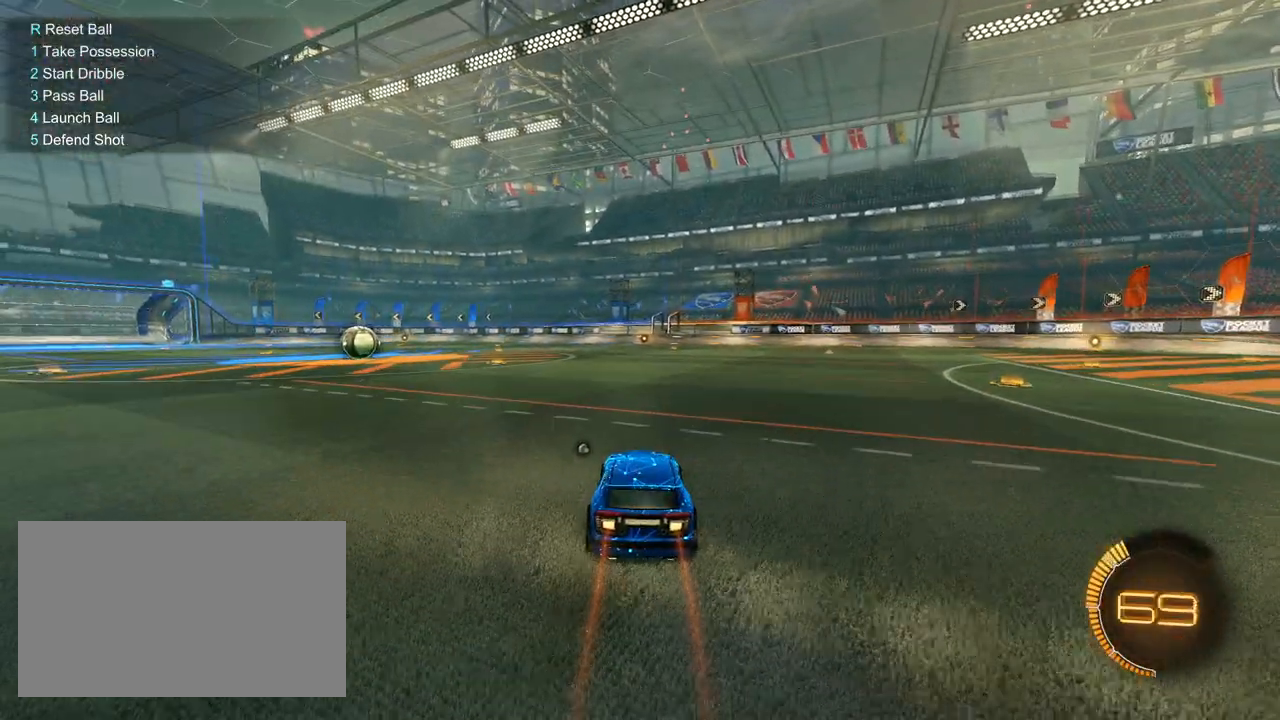
{"keys": ["a", "s", "shift"], "mouse": [], "mouse_move": "still", "events": [[167, "mouse_right", "down"], [167, "shift", "down"], [217, "a", "down"], [217, "mouse_right", "up"], [267, "mouse_right", "down"], [317, "s", "down"], [317, "w", "up"], [400, "mouse_right", "up"]]}
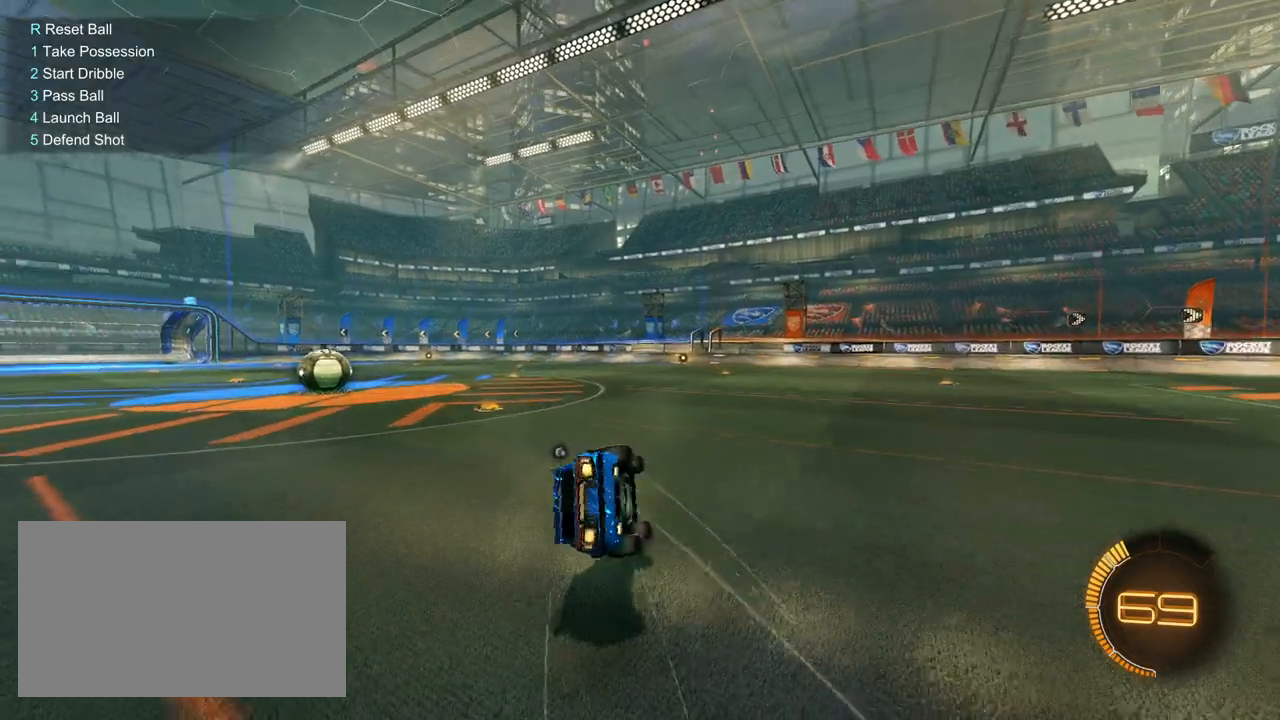
{"keys": ["a", "shift"], "mouse": [], "mouse_move": "still", "events": [[183, "s", "up"], [283, "s", "down"], [417, "s", "up"]]}
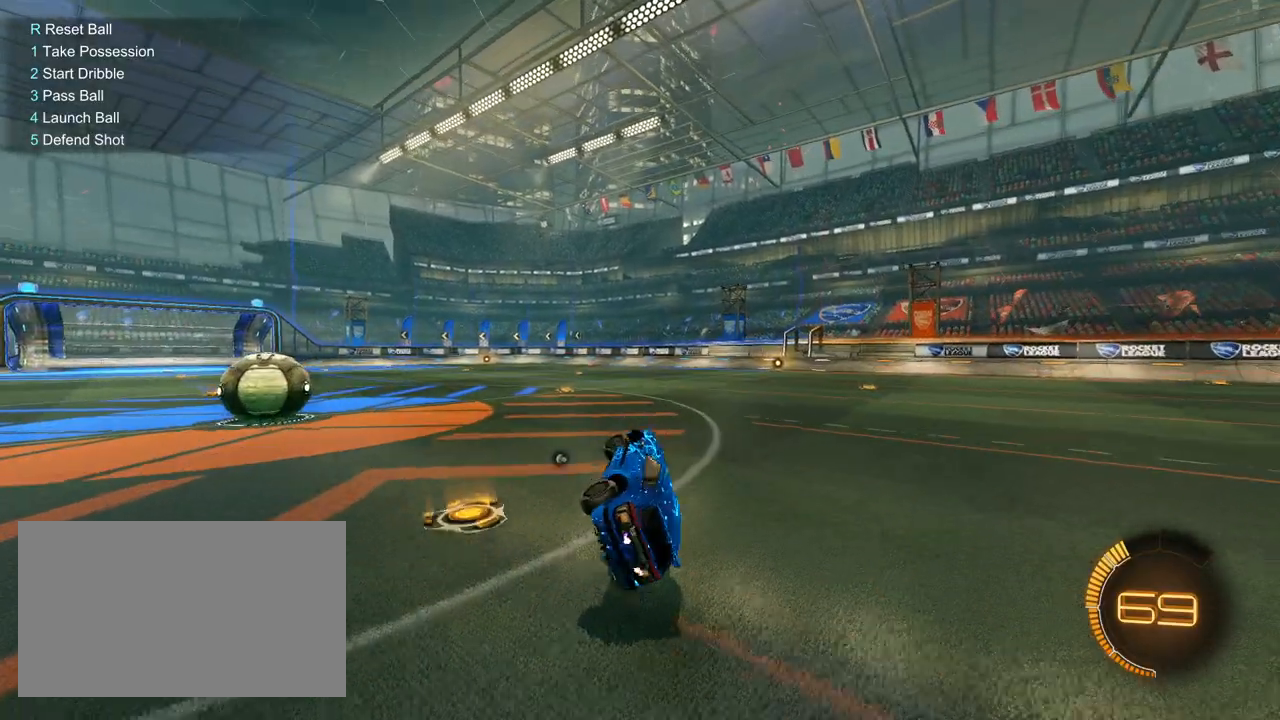
{"keys": [], "mouse": [], "mouse_move": "still", "events": [[100, "shift", "up"], [100, "w", "down"], [250, "w", "up"], [300, "a", "up"]]}
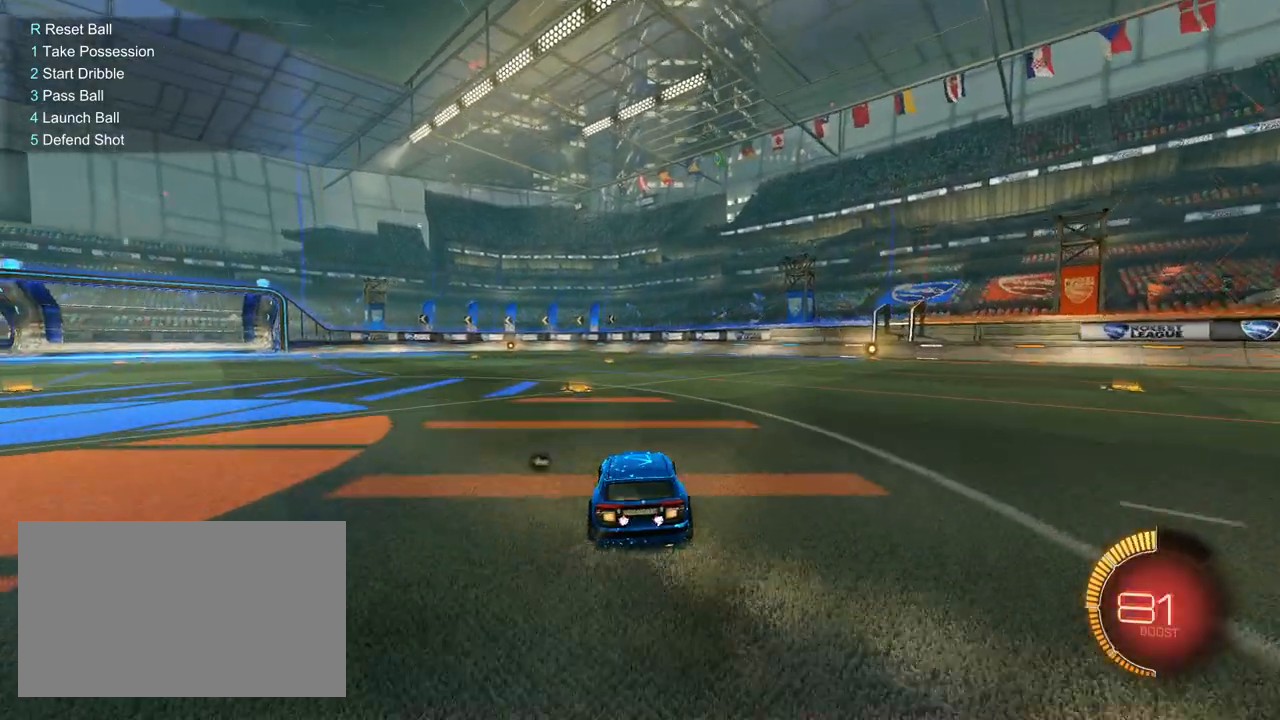
{"keys": [], "mouse": [], "mouse_move": "still", "events": []}
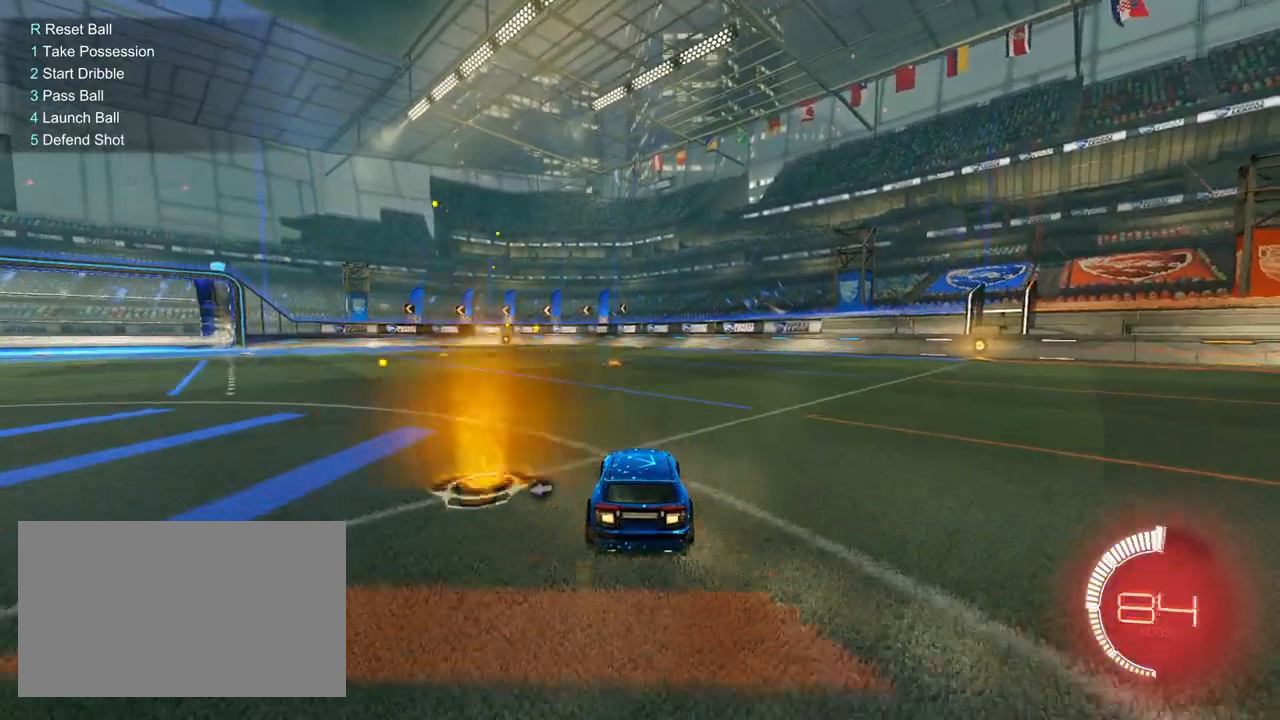
{"keys": [], "mouse": [], "mouse_move": "up", "events": []}